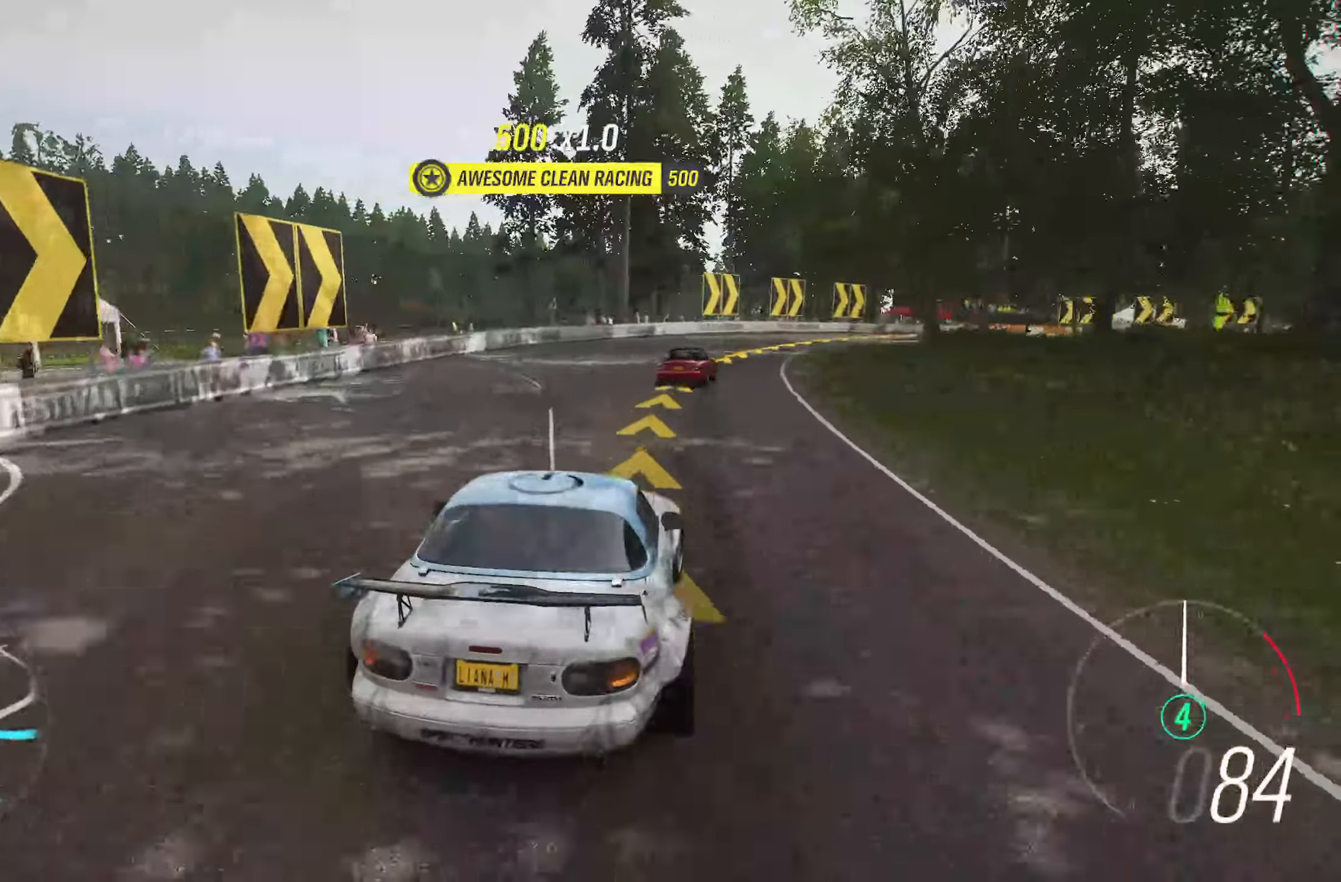
Gameplay with a controller (Xbox layout); each line is a JSON object with the inputs held at the frame after it. "events" lists button and stick changes between this image and that frame as [ms after this image, input, new state], when the widget could be followed in between. Not read: L3.
{"buttons": ["R2"], "left_stick": "right", "right_stick": "center", "events": [[150, "R2", "down"]]}
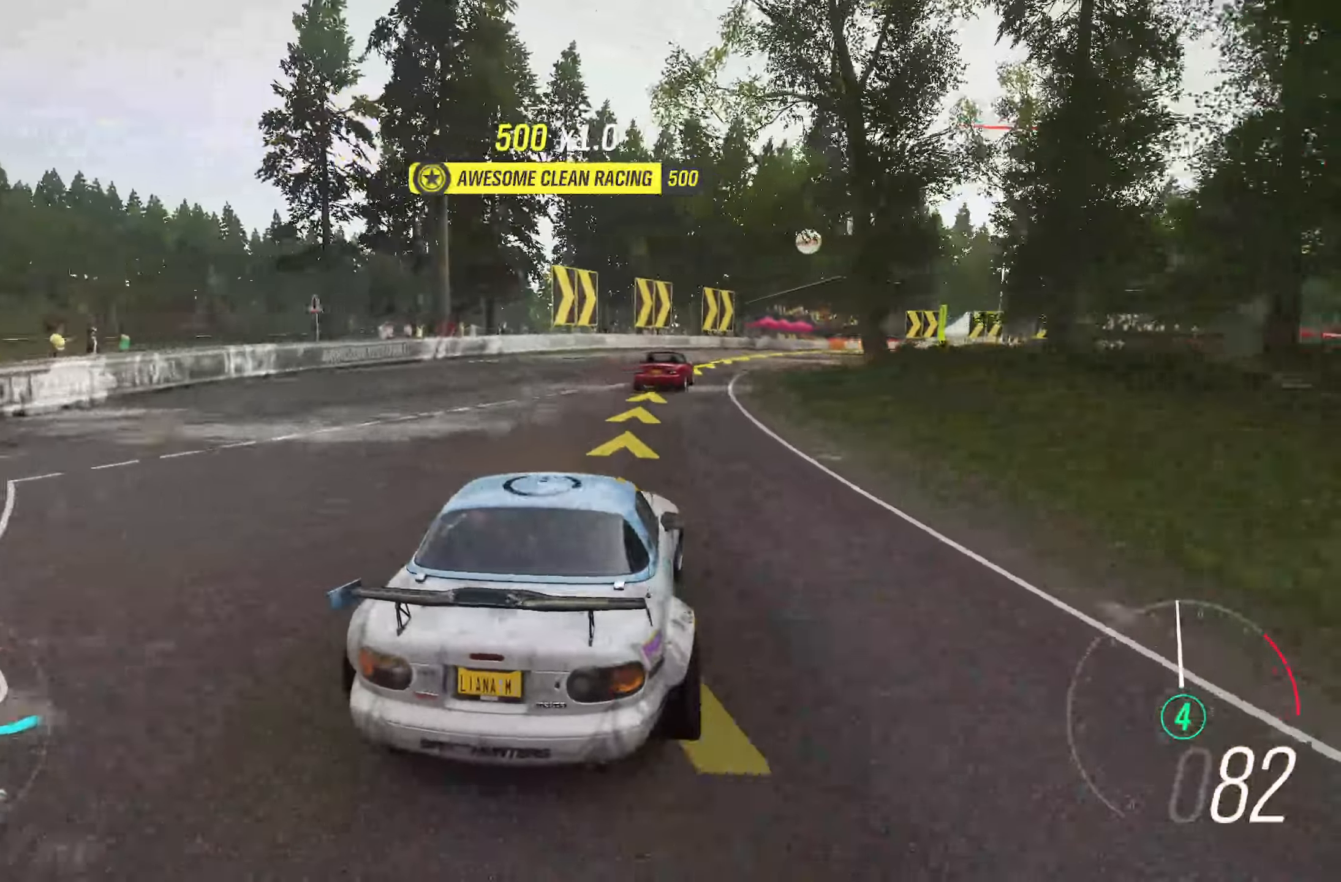
{"buttons": ["R2"], "left_stick": "right", "right_stick": "center", "events": [[283, "X", "down"], [367, "X", "up"]]}
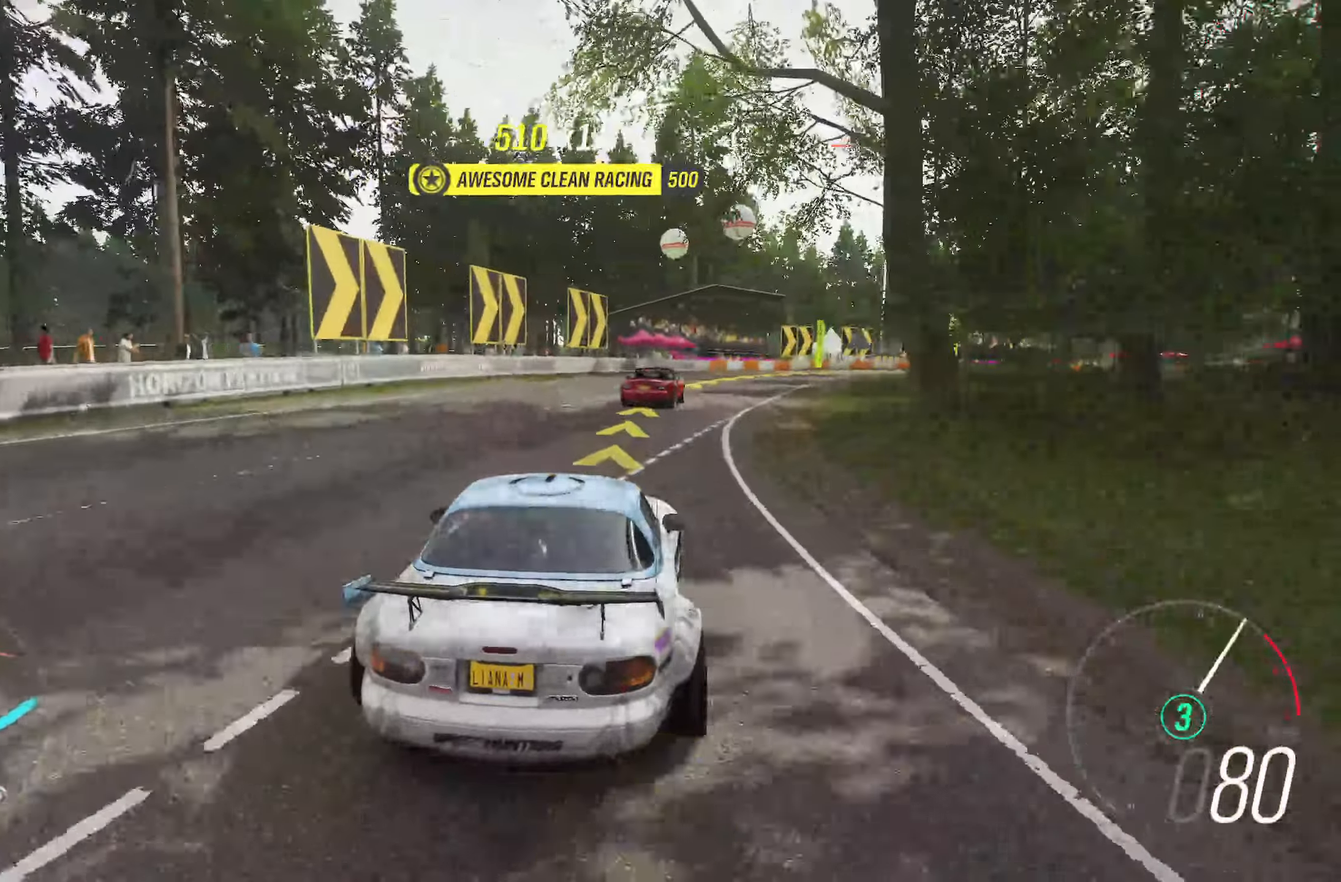
{"buttons": [], "left_stick": "right", "right_stick": "center", "events": [[33, "R2", "up"], [267, "R2", "down"], [417, "R2", "up"]]}
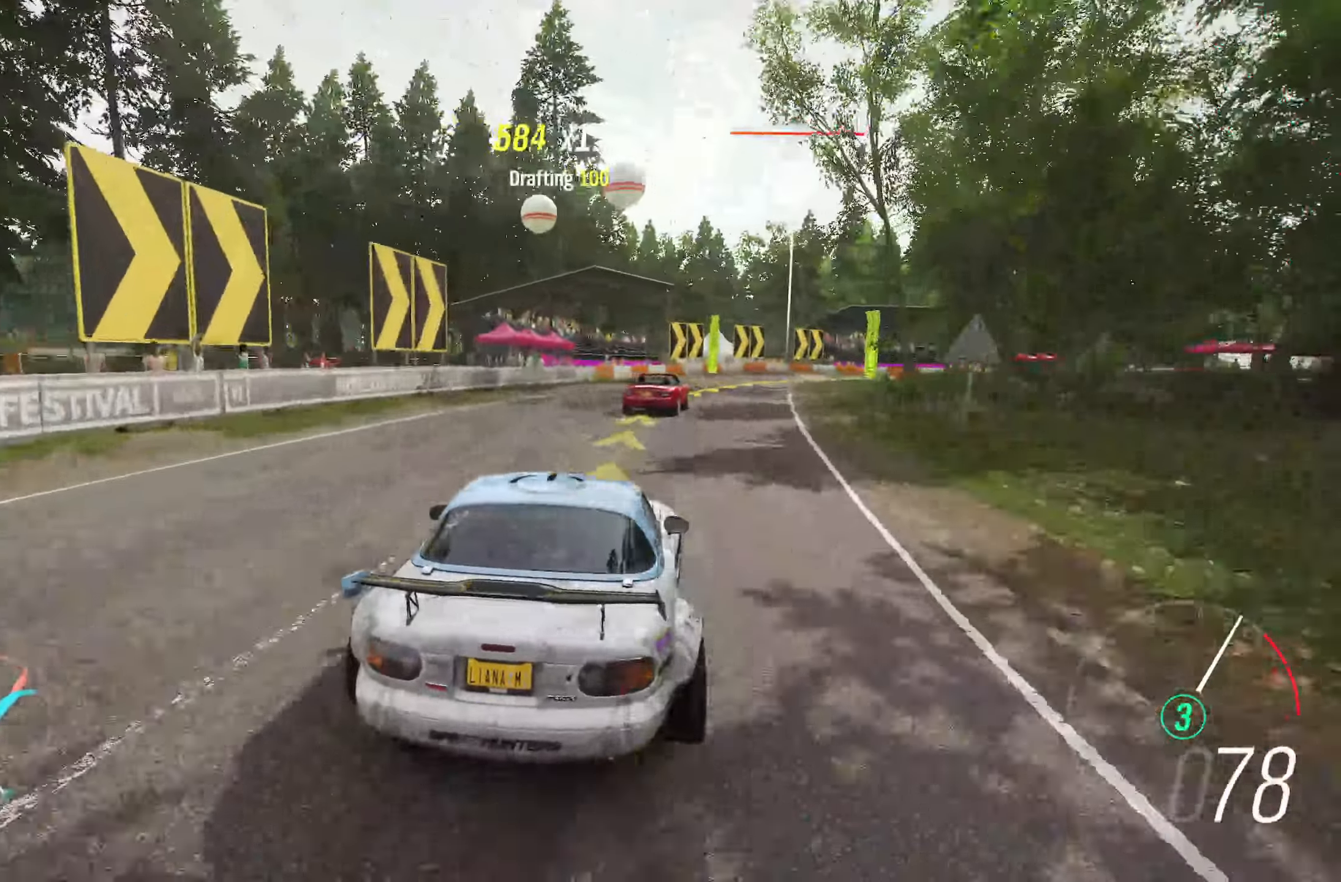
{"buttons": [], "left_stick": "right", "right_stick": "center", "events": [[217, "R2", "down"], [367, "R2", "up"]]}
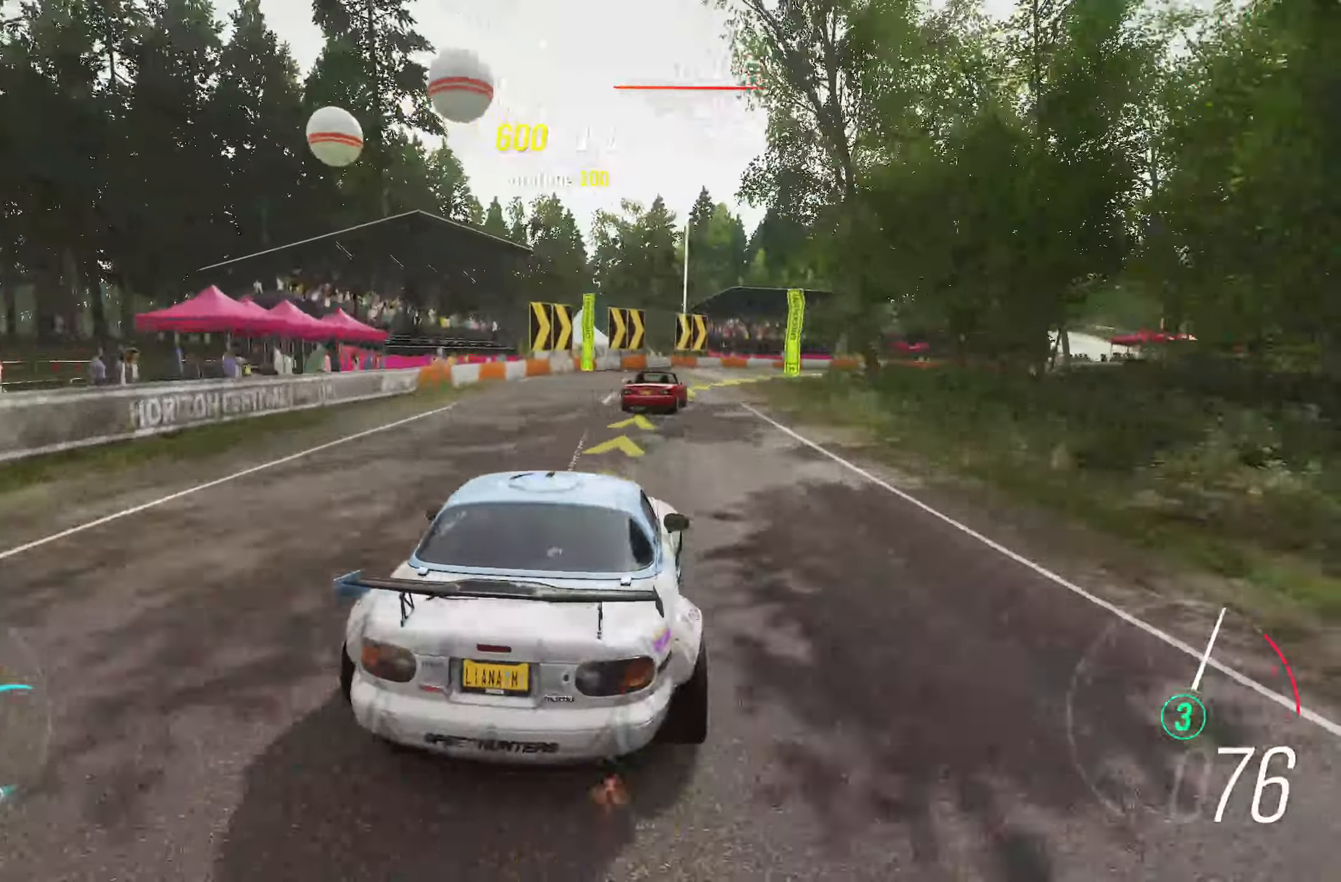
{"buttons": ["R2"], "left_stick": "right", "right_stick": "center", "events": [[100, "R2", "down"], [350, "R2", "up"], [483, "R2", "down"]]}
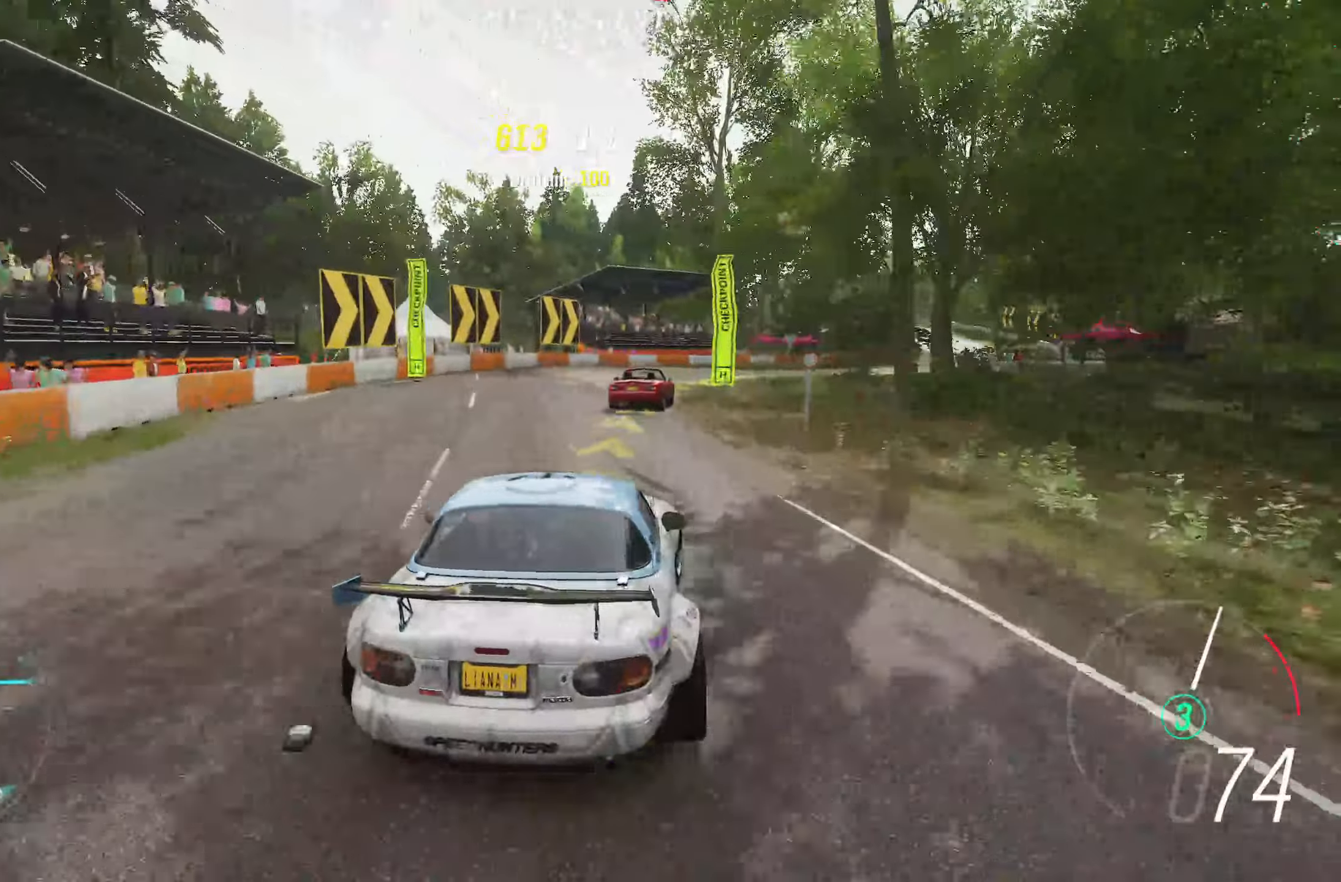
{"buttons": ["R2"], "left_stick": "right", "right_stick": "center", "events": []}
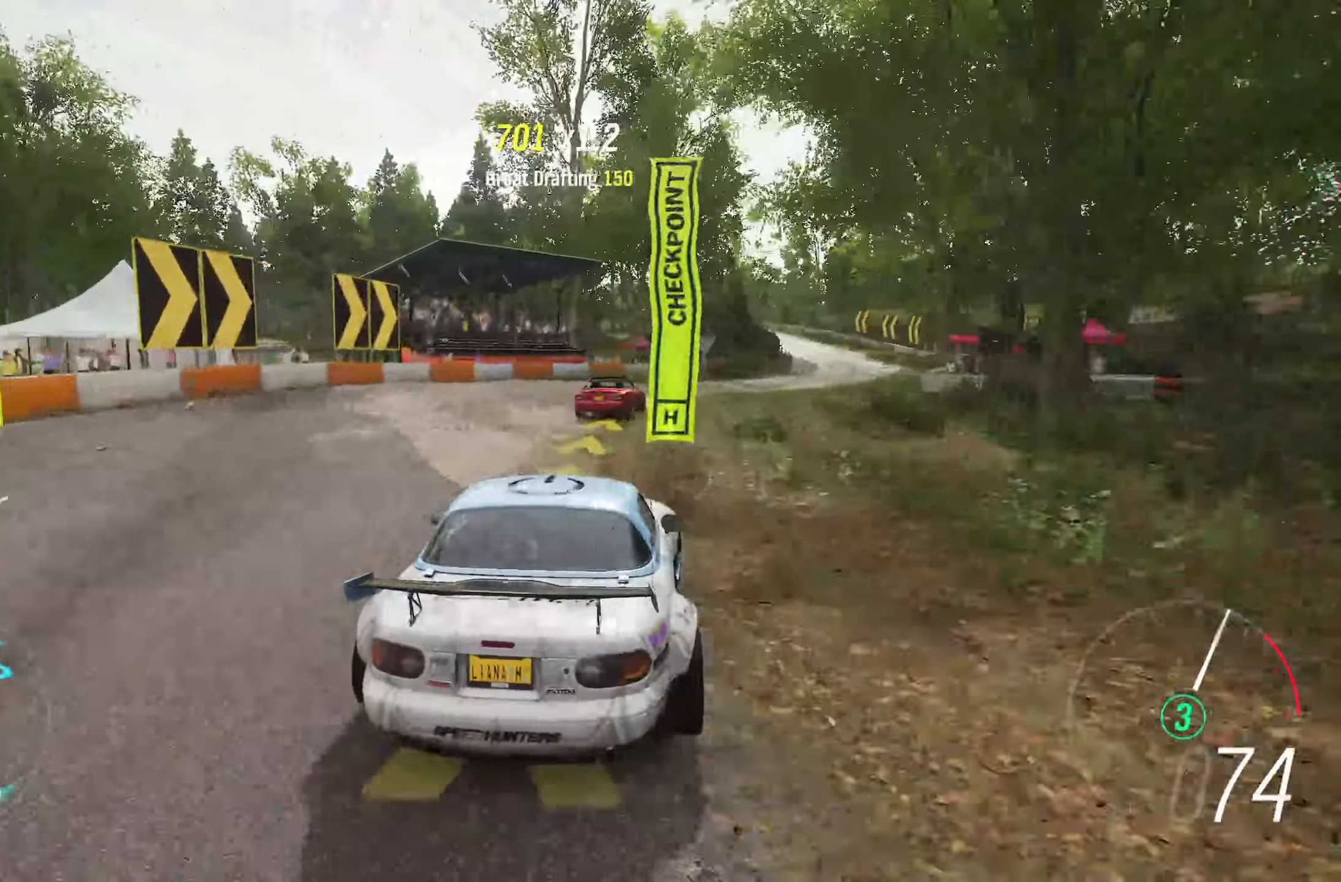
{"buttons": ["R2"], "left_stick": "center", "right_stick": "center", "events": [[367, "left_stick", "center"]]}
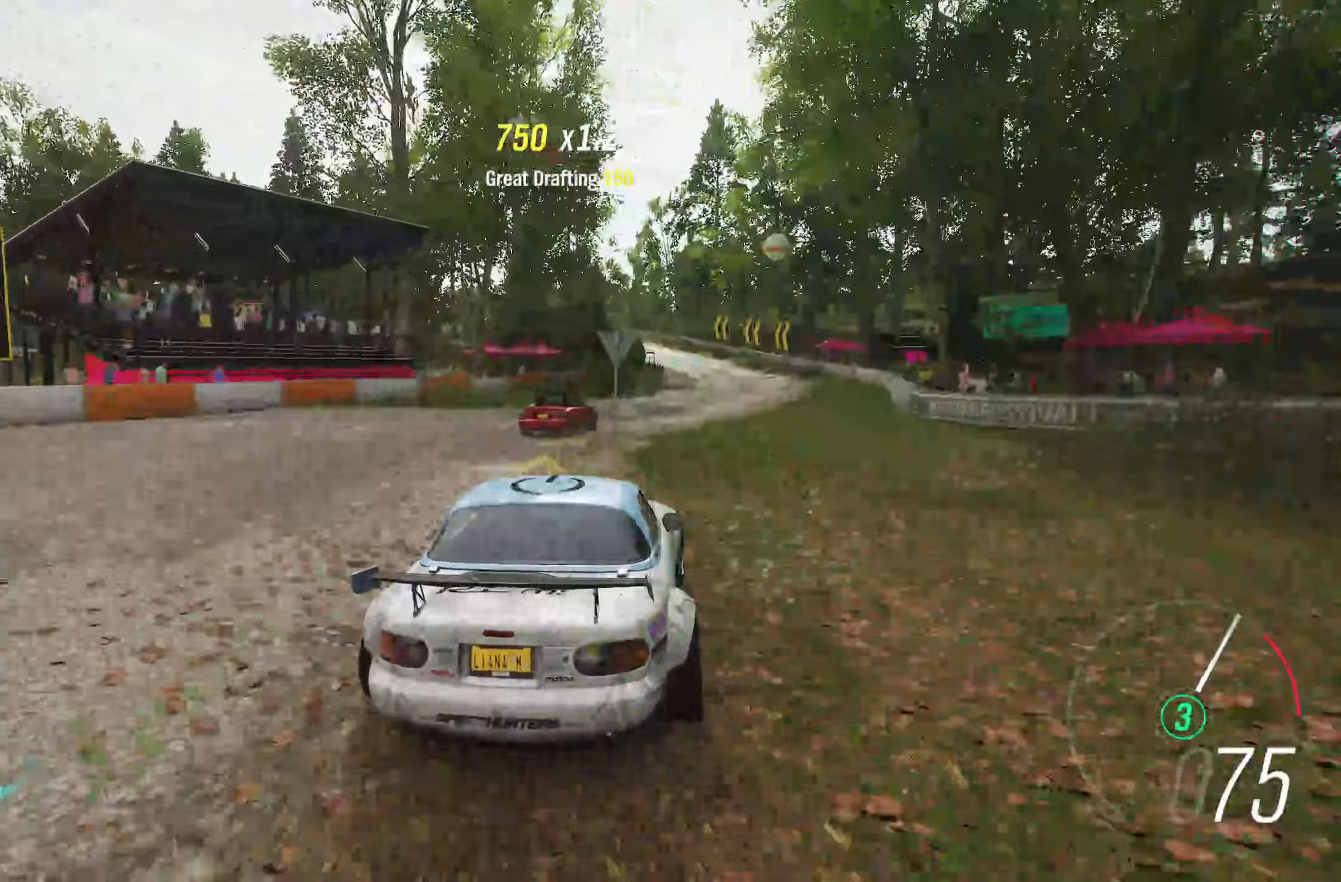
{"buttons": ["R2"], "left_stick": "left", "right_stick": "center", "events": [[467, "left_stick", "left"]]}
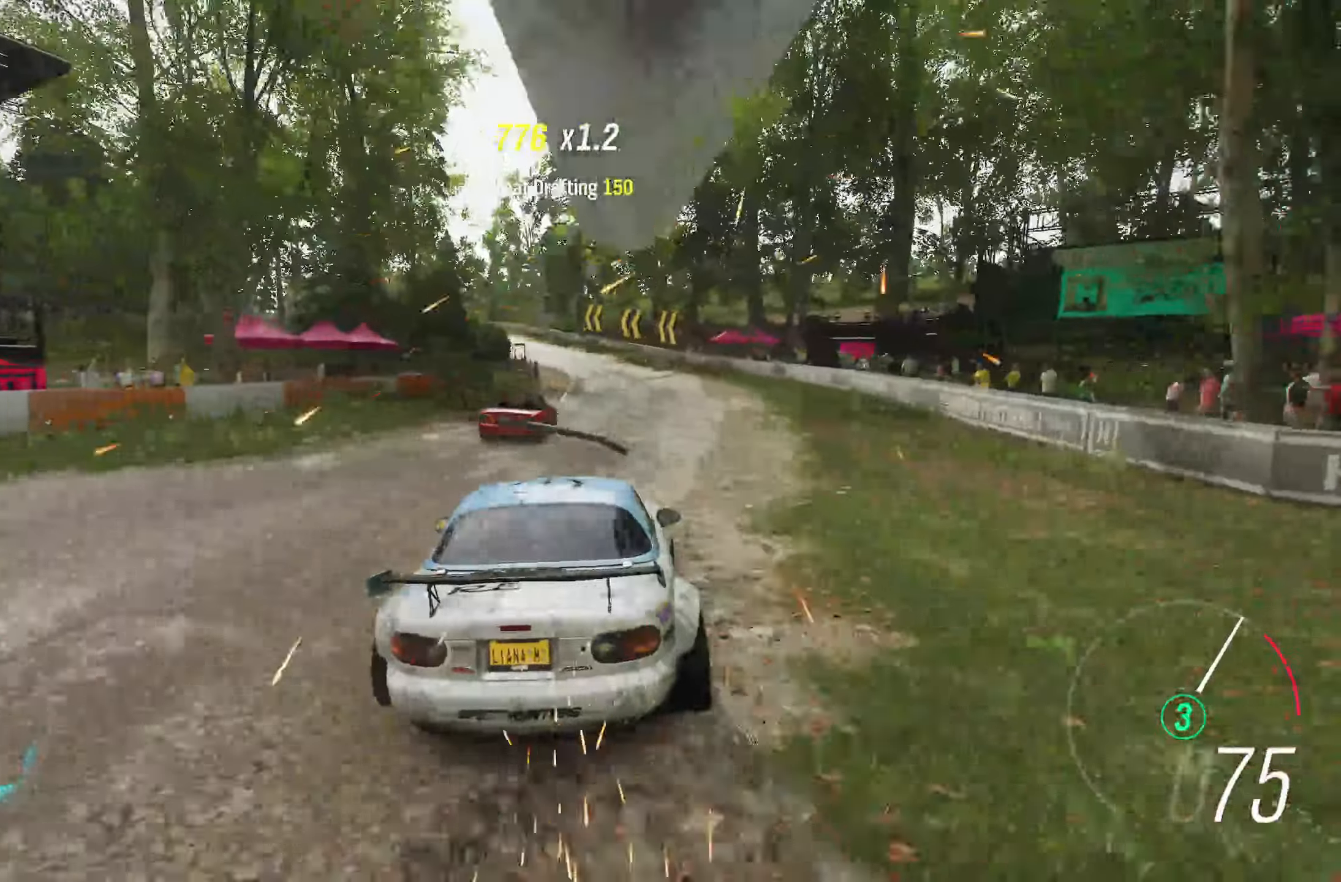
{"buttons": ["R2"], "left_stick": "center", "right_stick": "center", "events": [[83, "left_stick", "center"], [283, "left_stick", "right"], [383, "left_stick", "center"]]}
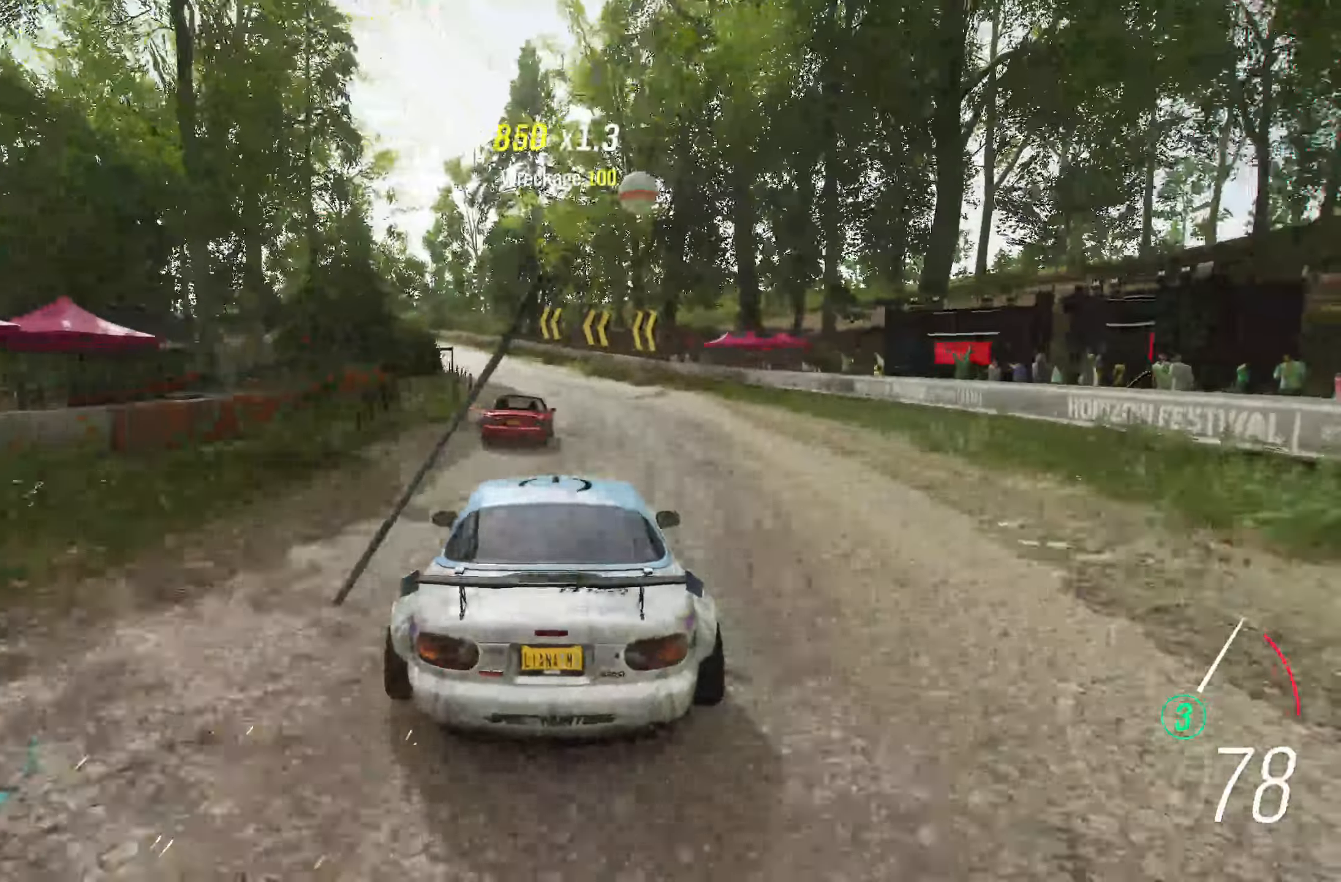
{"buttons": ["R2"], "left_stick": "left", "right_stick": "center", "events": [[33, "left_stick", "left"], [300, "left_stick", "center"], [400, "left_stick", "left"]]}
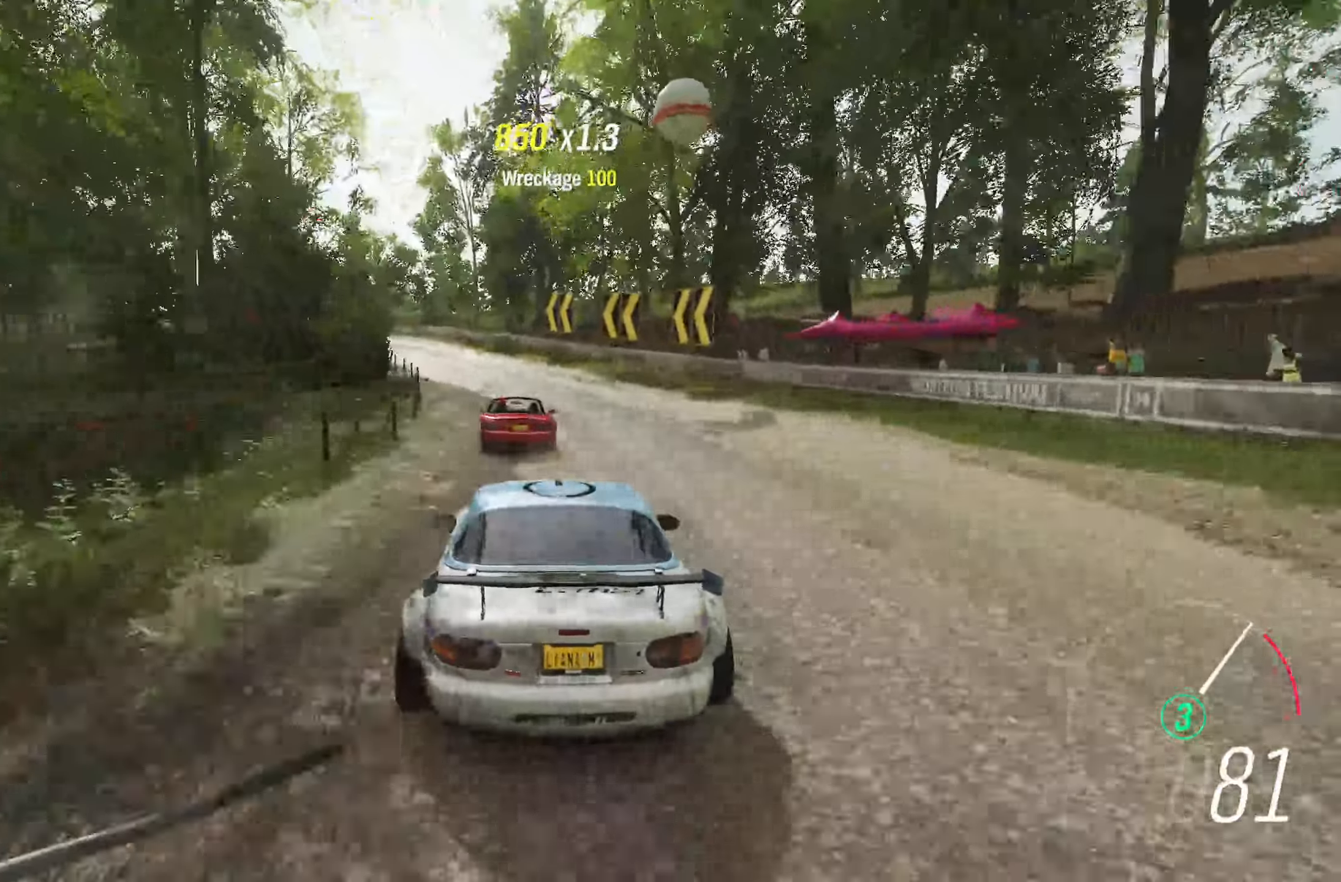
{"buttons": ["R2"], "left_stick": "left", "right_stick": "center", "events": [[50, "left_stick", "center"], [150, "left_stick", "left"]]}
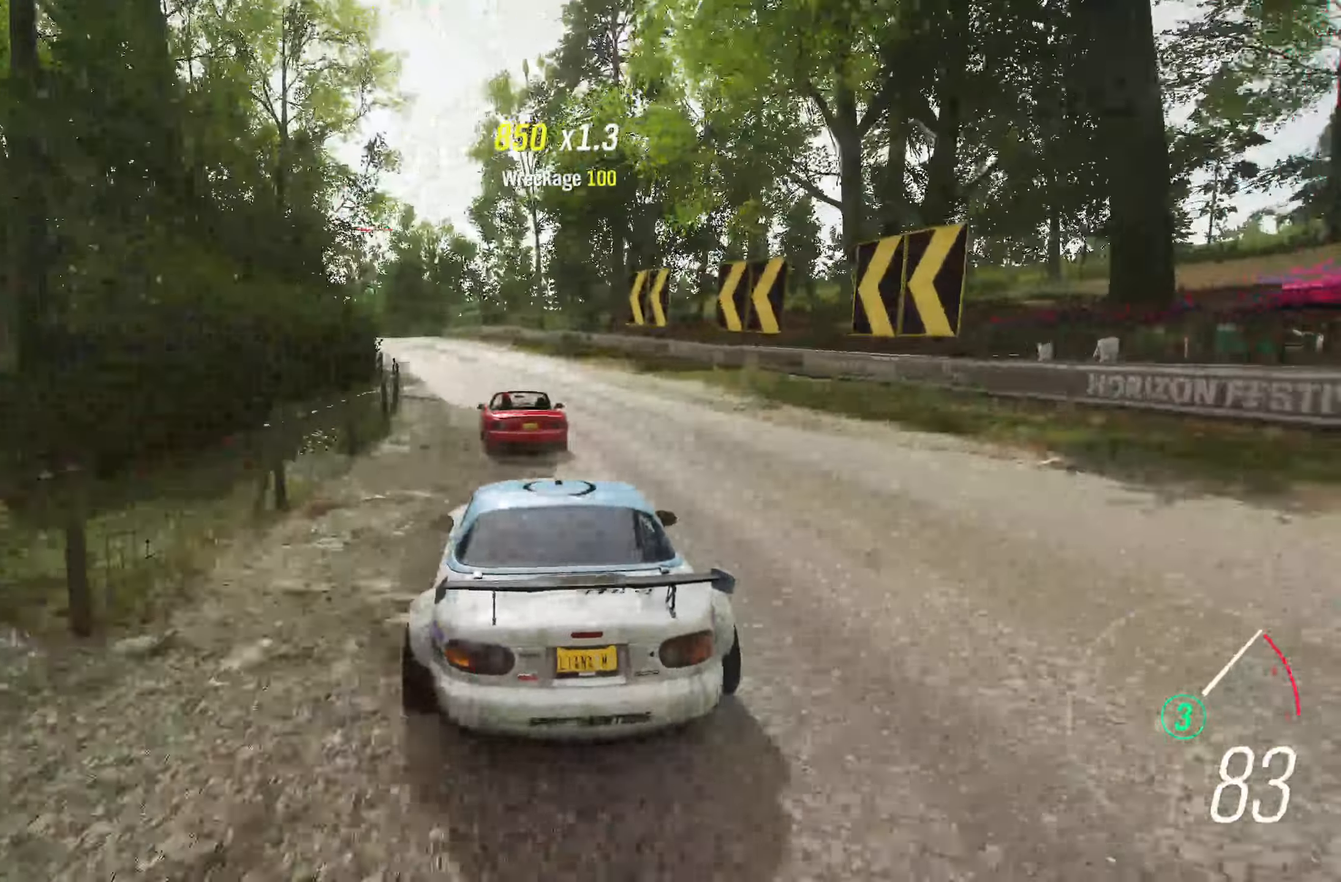
{"buttons": ["R2"], "left_stick": "center", "right_stick": "center", "events": [[133, "left_stick", "center"], [250, "left_stick", "left"], [400, "left_stick", "center"]]}
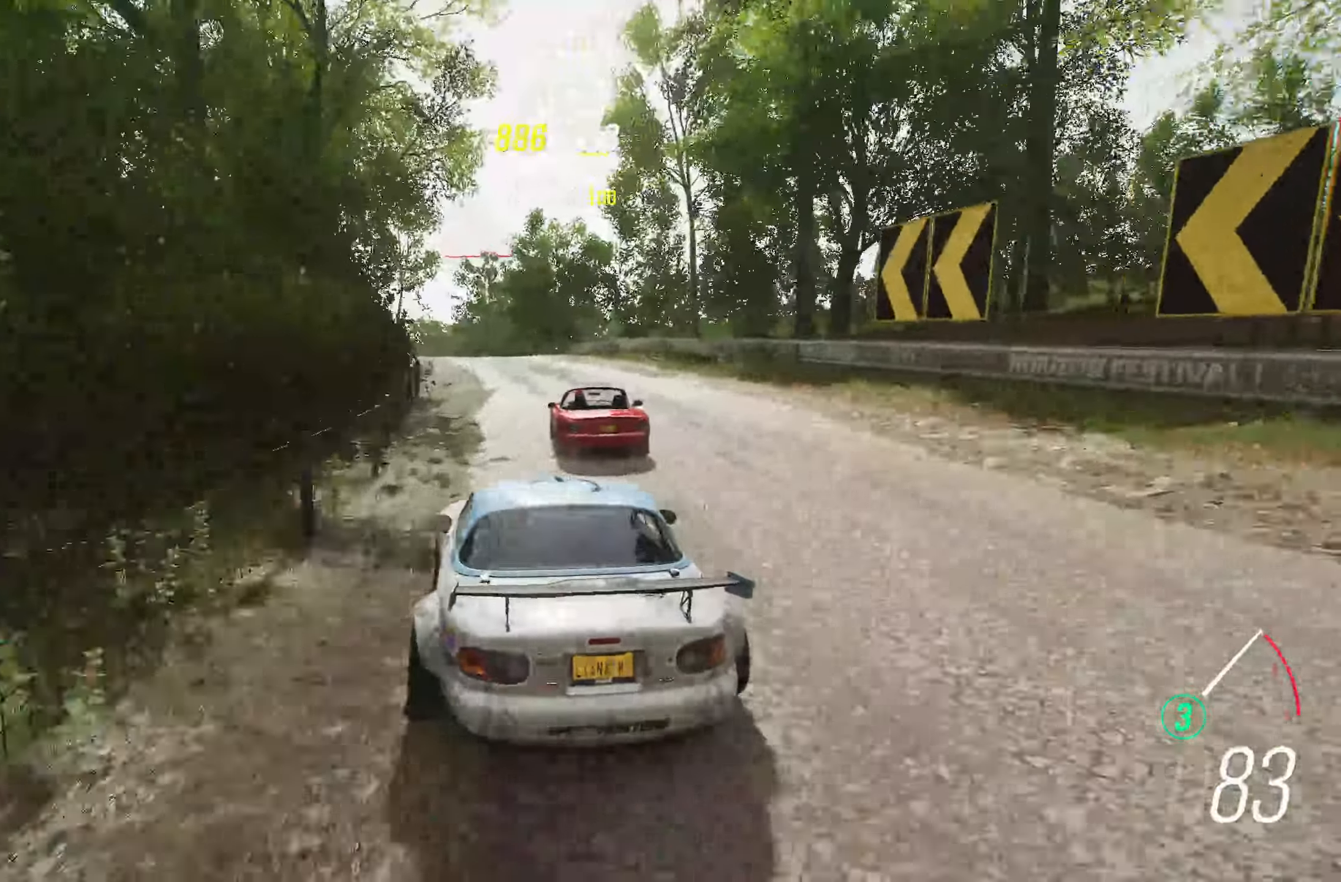
{"buttons": ["R2"], "left_stick": "center", "right_stick": "center", "events": [[83, "left_stick", "right"], [133, "left_stick", "center"]]}
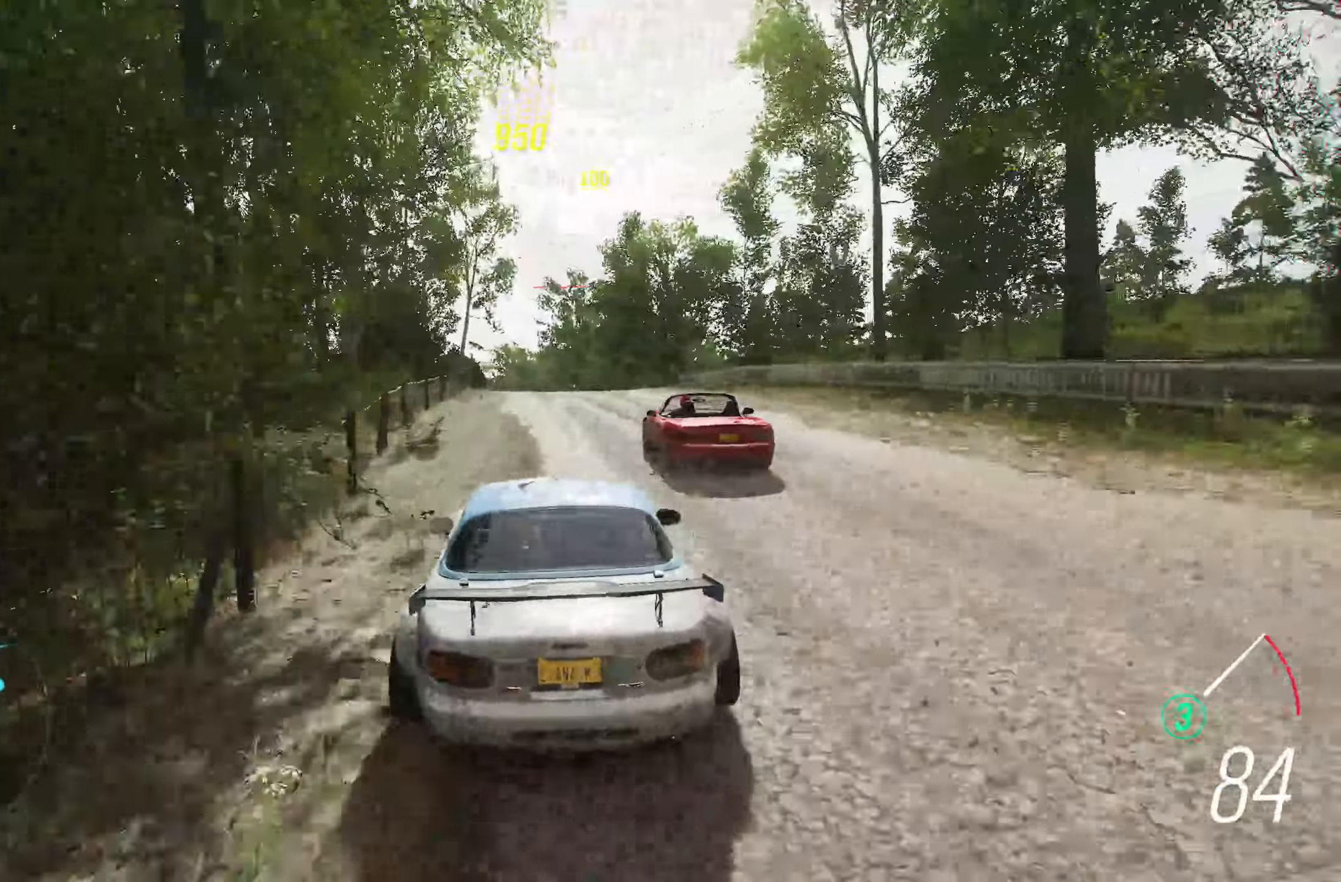
{"buttons": ["R2"], "left_stick": "center", "right_stick": "center", "events": [[200, "B", "down"], [350, "B", "up"]]}
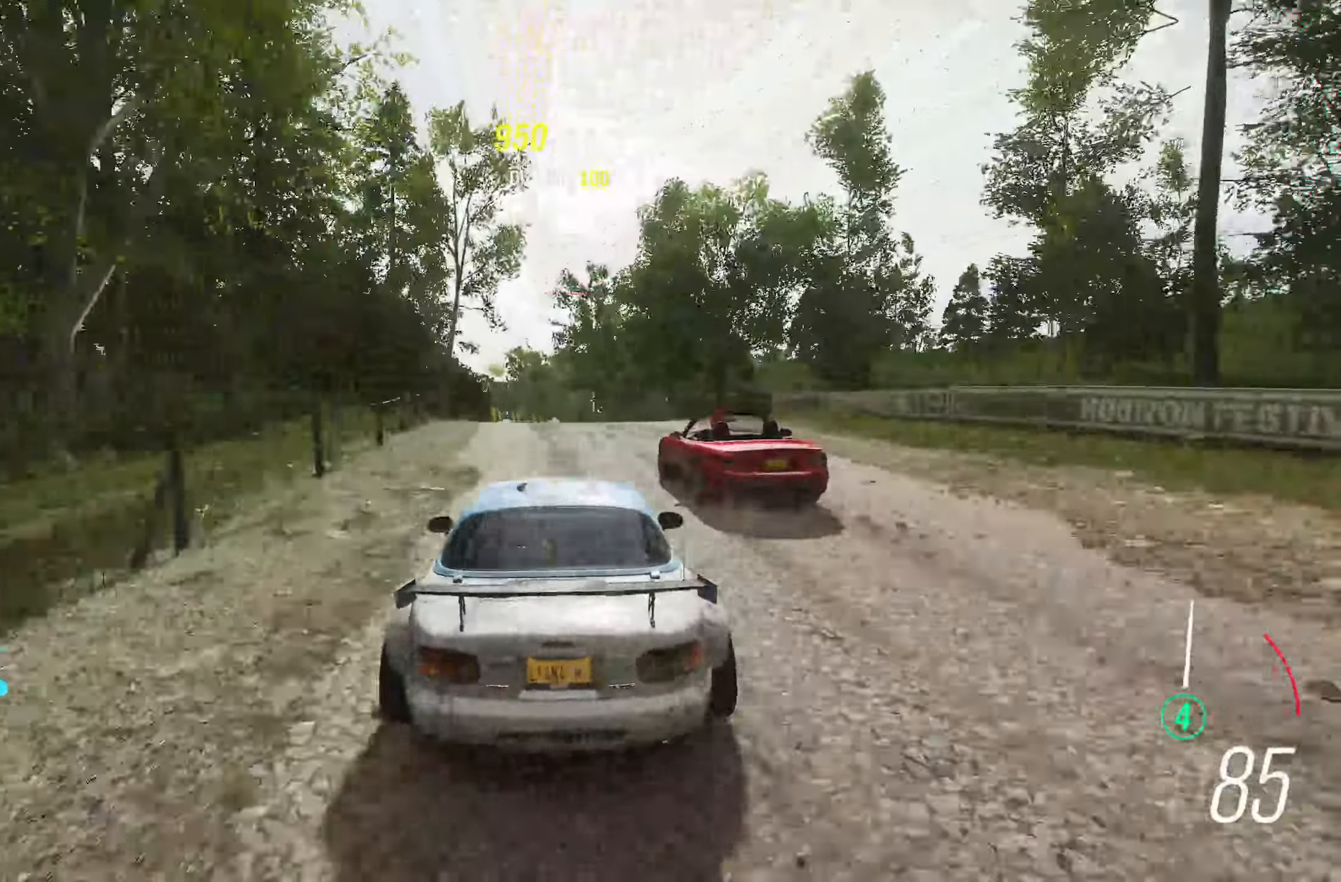
{"buttons": ["R2"], "left_stick": "left", "right_stick": "center", "events": [[150, "left_stick", "left"], [267, "left_stick", "center"], [383, "left_stick", "left"]]}